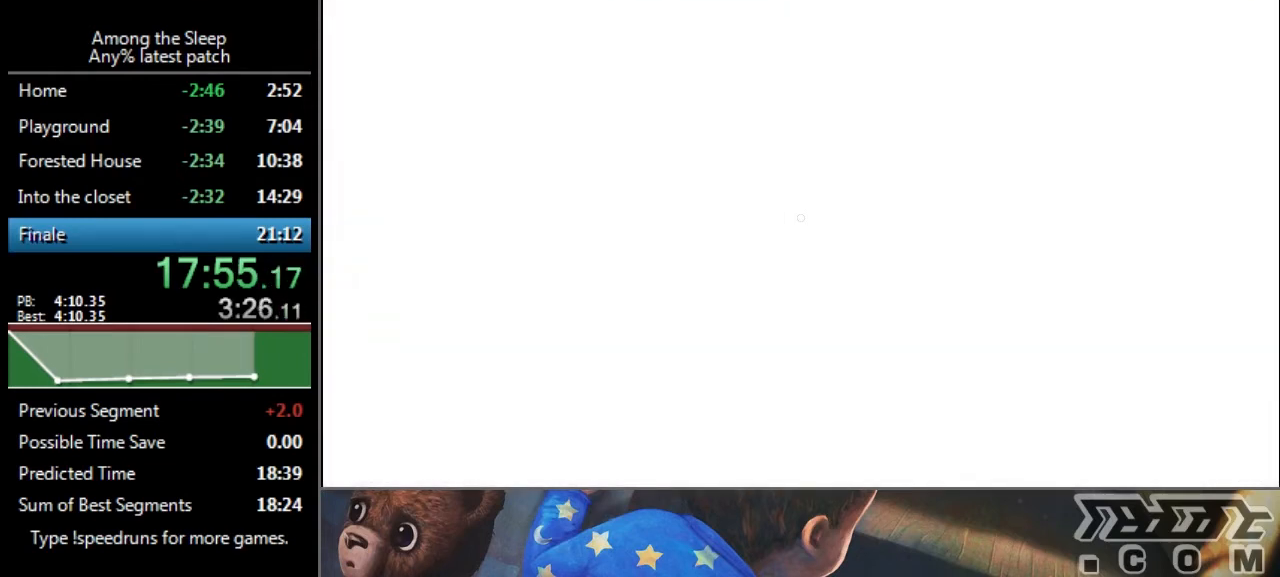
Gameplay with keyboard; each line is a JSON object with the keys held at the frame after it. "events" lists presses ("down") and releases ("up") of "a", "click", "climb", "crawl", "d", "s", "sprint" and "w" between this image and that frame as [ms after this image, input, new state], when the widget could be followed in between. No other keys are recorded. Mouse input is not recorded. Key names are as the overlay labels them; some are game actions (e.g. jump) rather than physical keys.
{"keys": ["d", "w"], "events": [[500, "d", "down"], [500, "w", "down"]]}
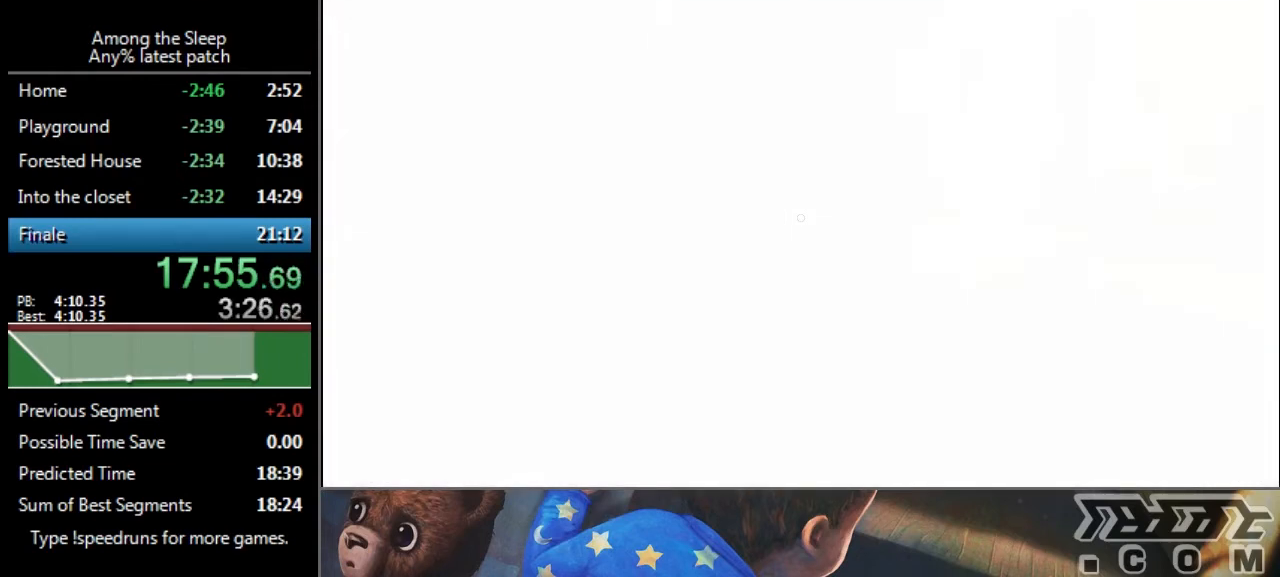
{"keys": ["sprint", "w"], "events": [[67, "sprint", "down"], [200, "d", "up"]]}
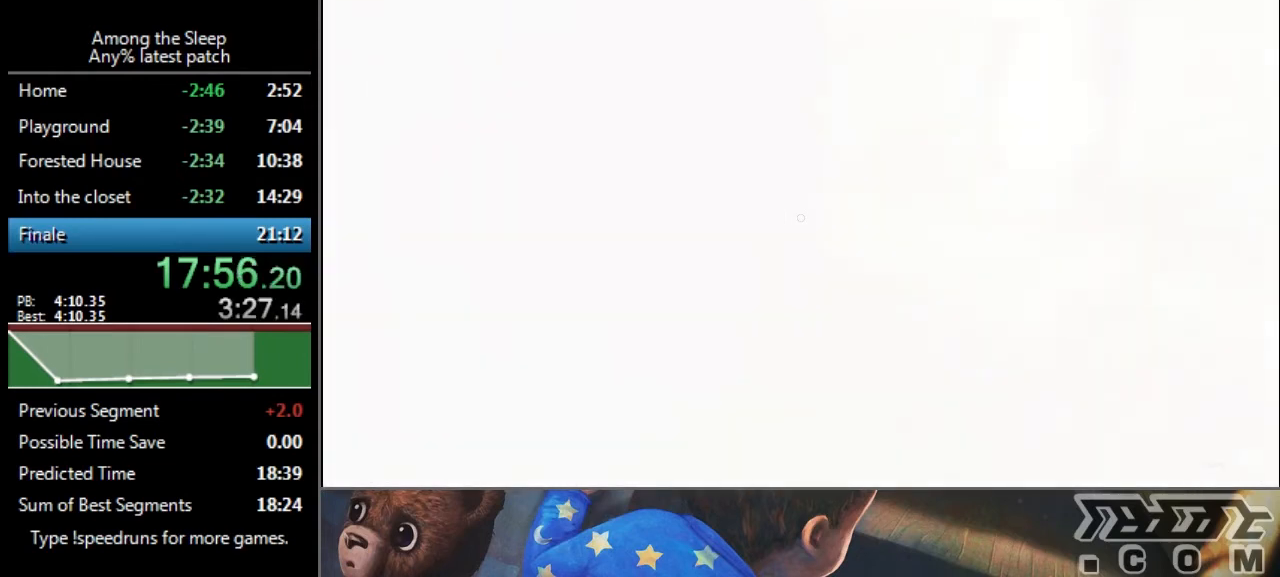
{"keys": ["sprint", "w"], "events": []}
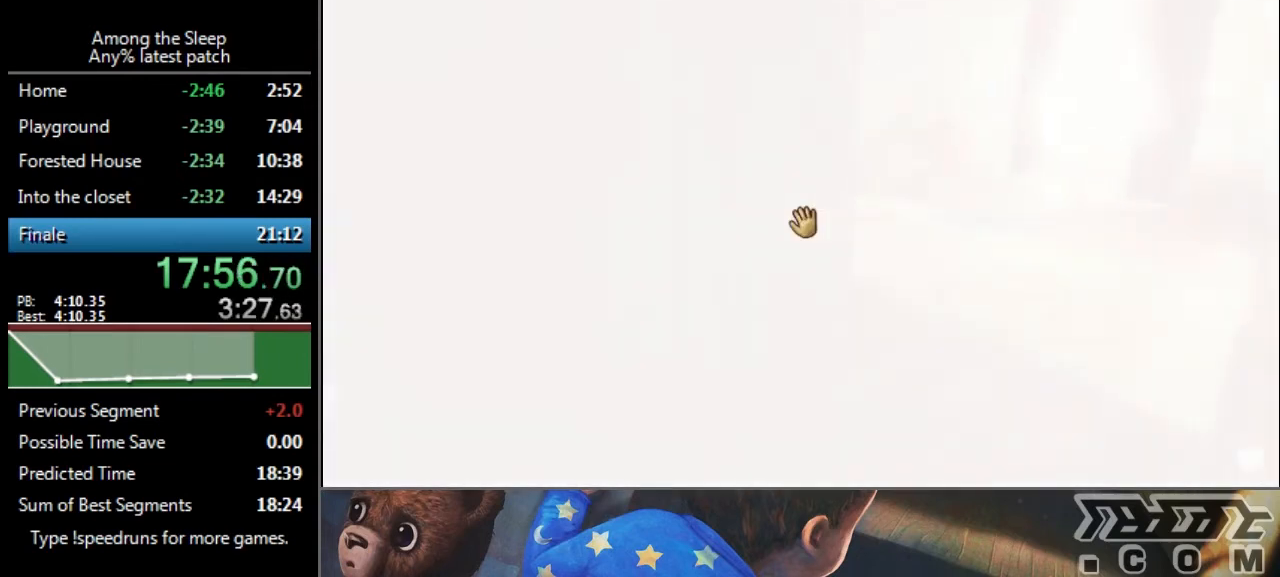
{"keys": ["sprint", "w"], "events": [[167, "d", "down"], [434, "d", "up"]]}
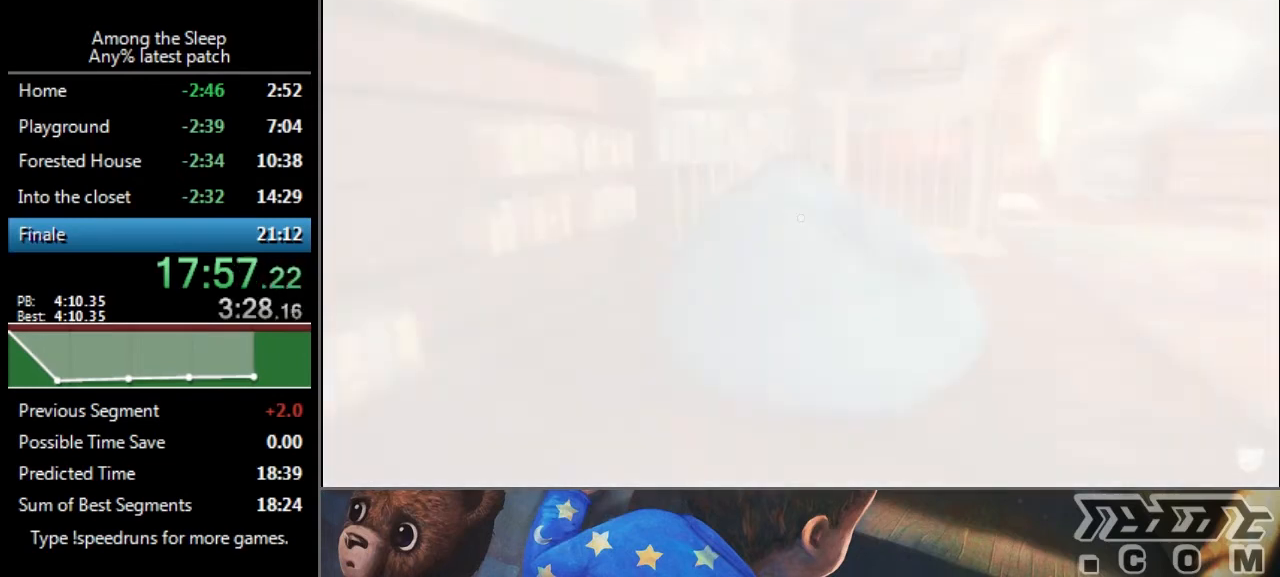
{"keys": ["d", "sprint", "w"], "events": [[167, "d", "down"]]}
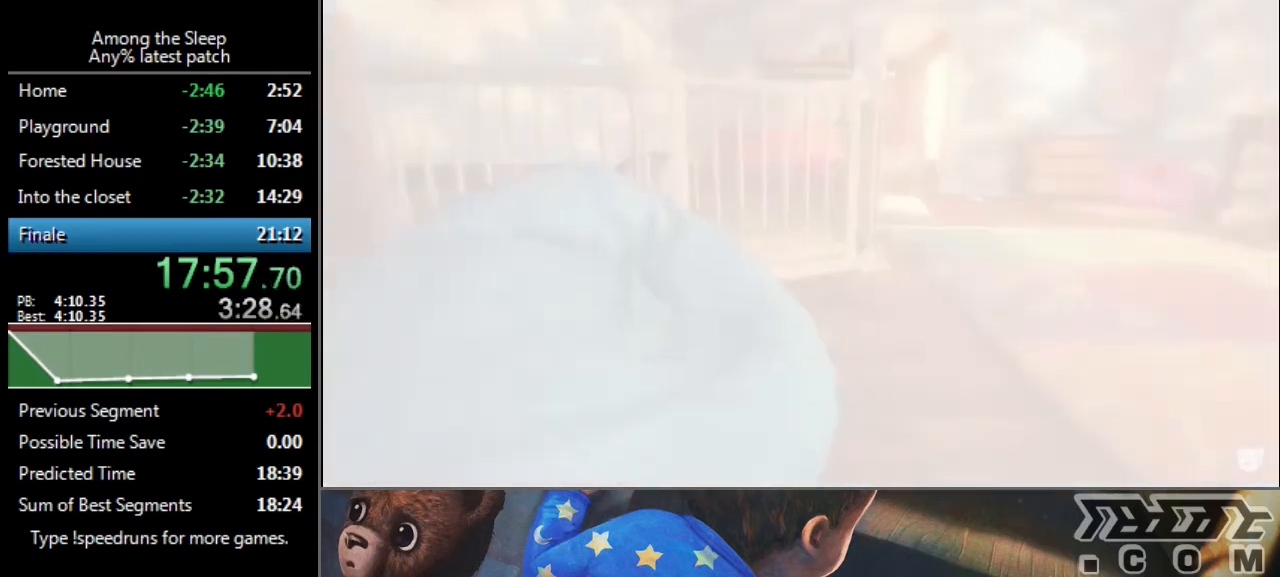
{"keys": ["d", "sprint", "w"], "events": []}
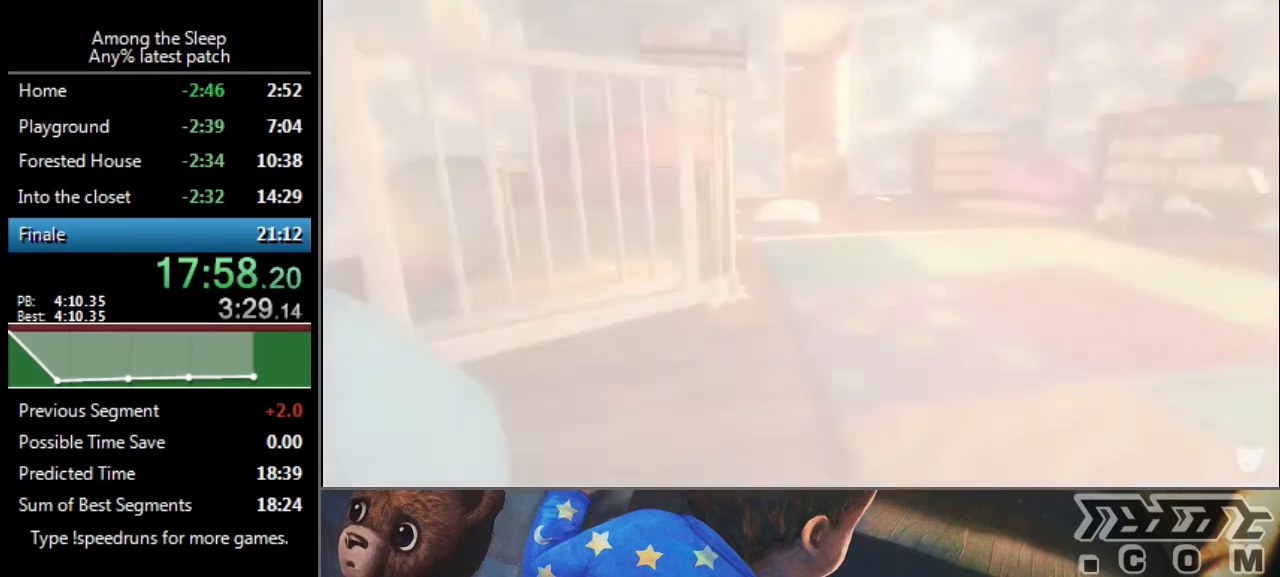
{"keys": ["sprint", "w"], "events": [[33, "d", "up"]]}
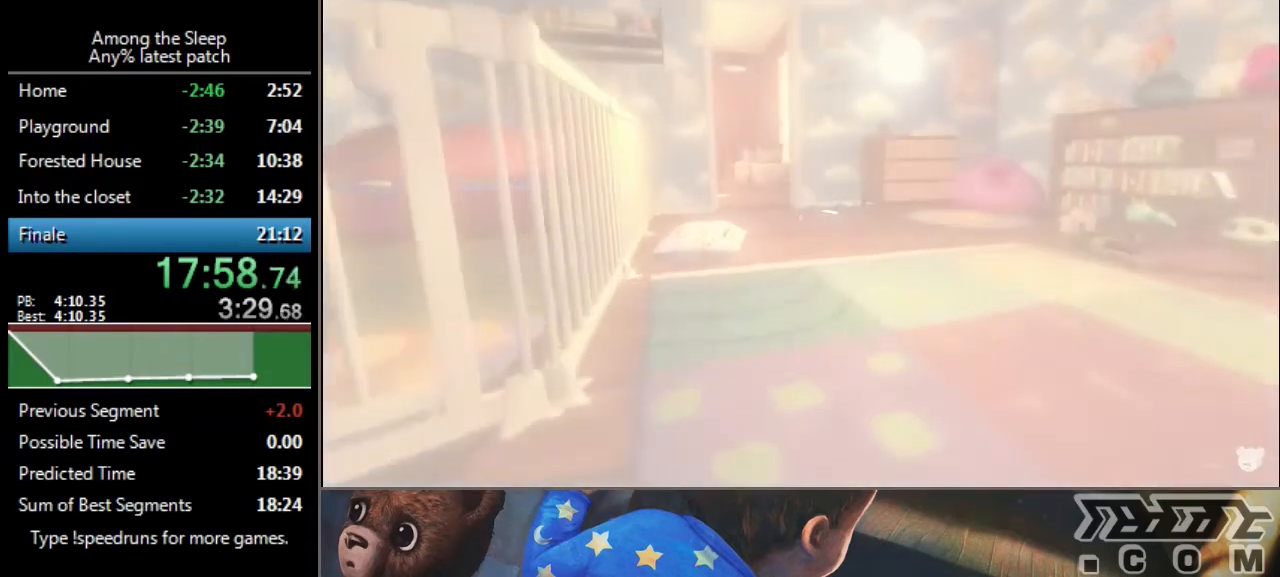
{"keys": ["sprint", "w"], "events": []}
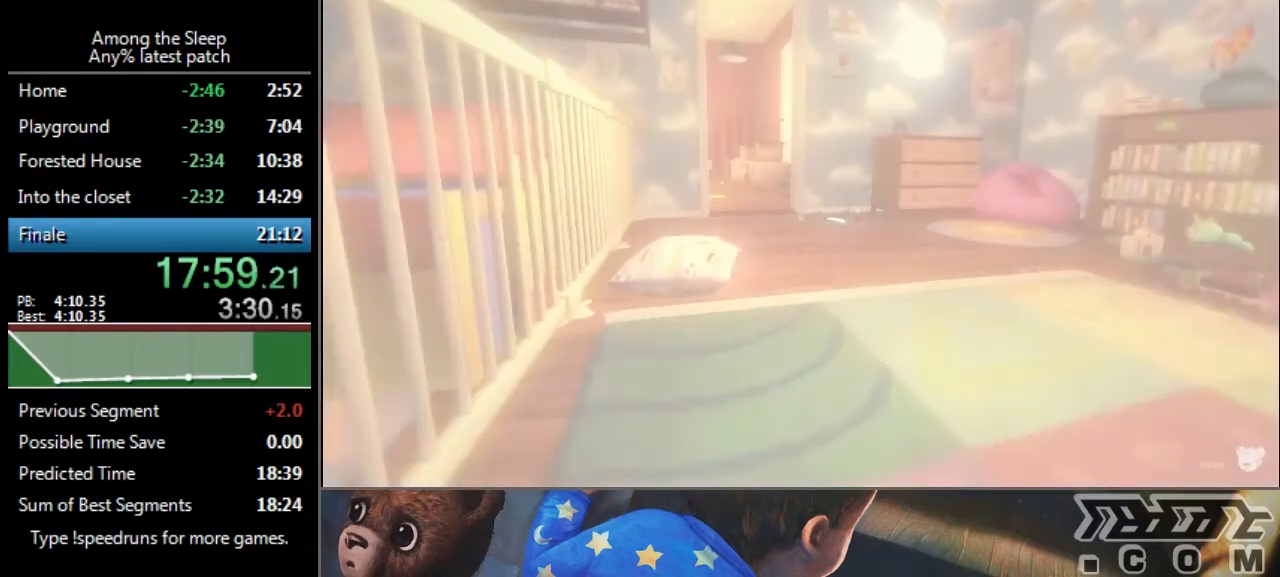
{"keys": ["sprint", "w"], "events": []}
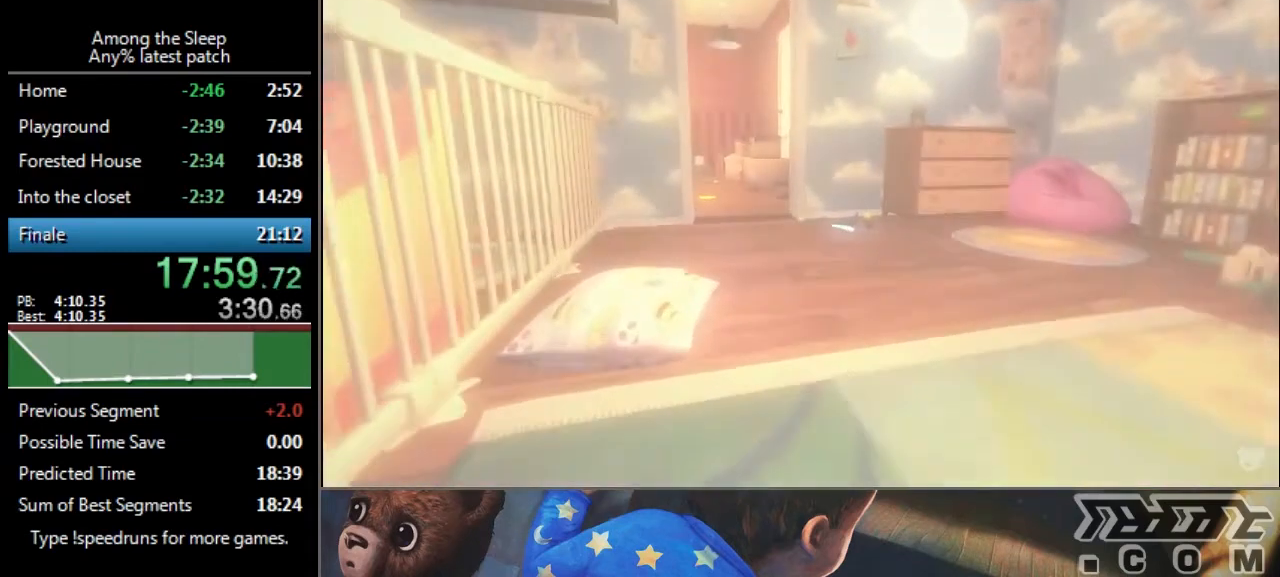
{"keys": ["sprint", "w"], "events": []}
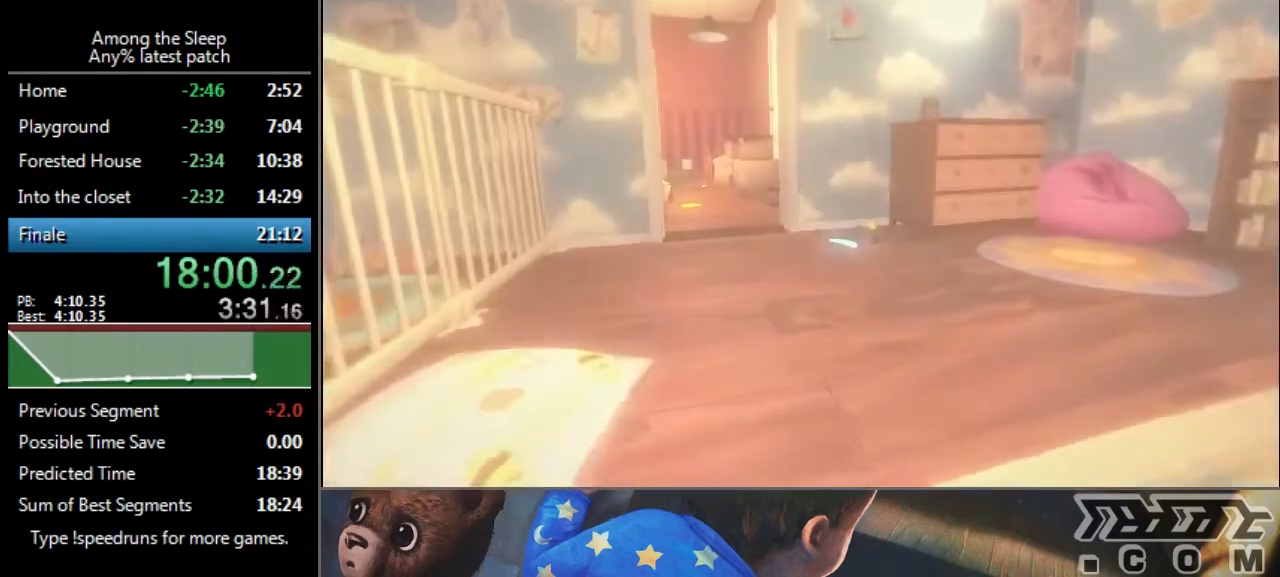
{"keys": ["sprint", "w"], "events": []}
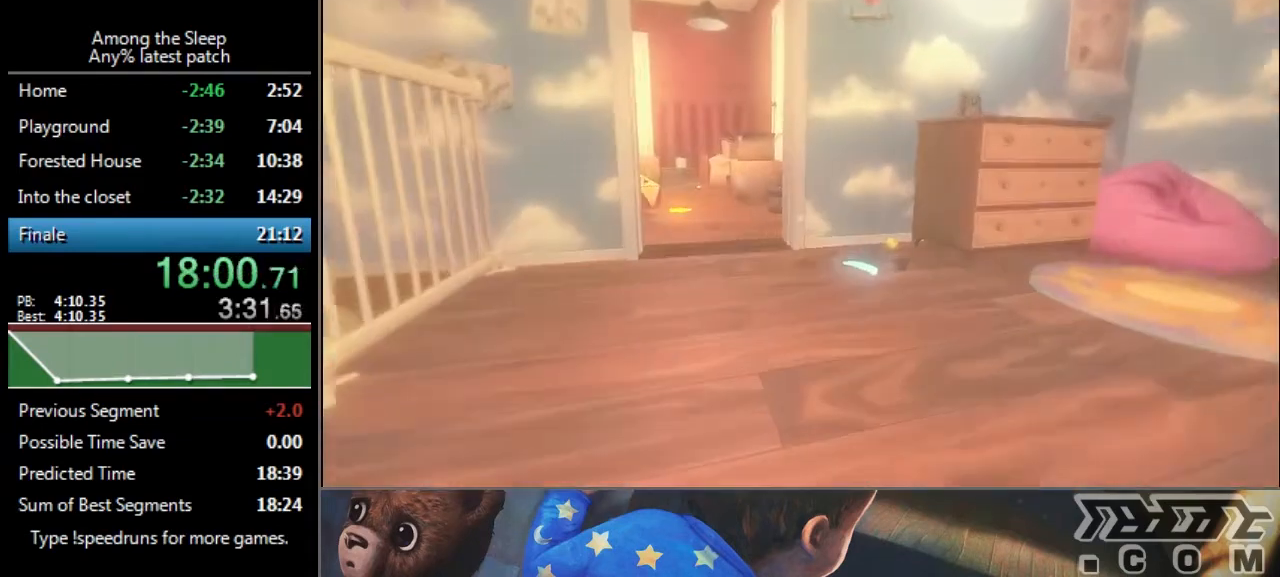
{"keys": ["sprint", "w"], "events": []}
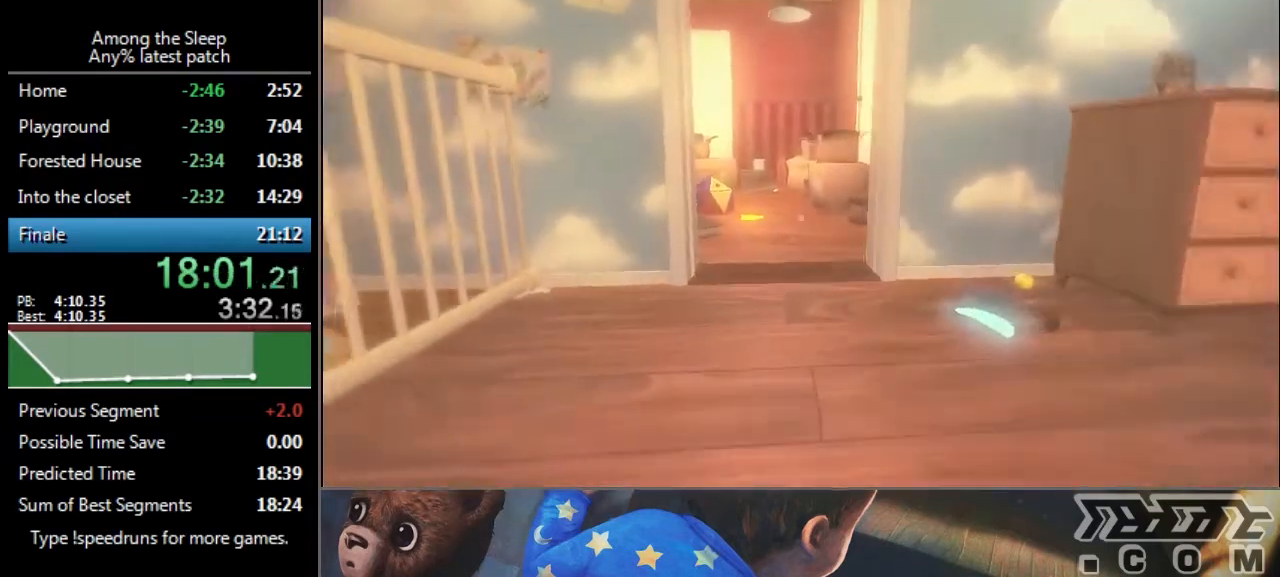
{"keys": ["sprint", "w"], "events": []}
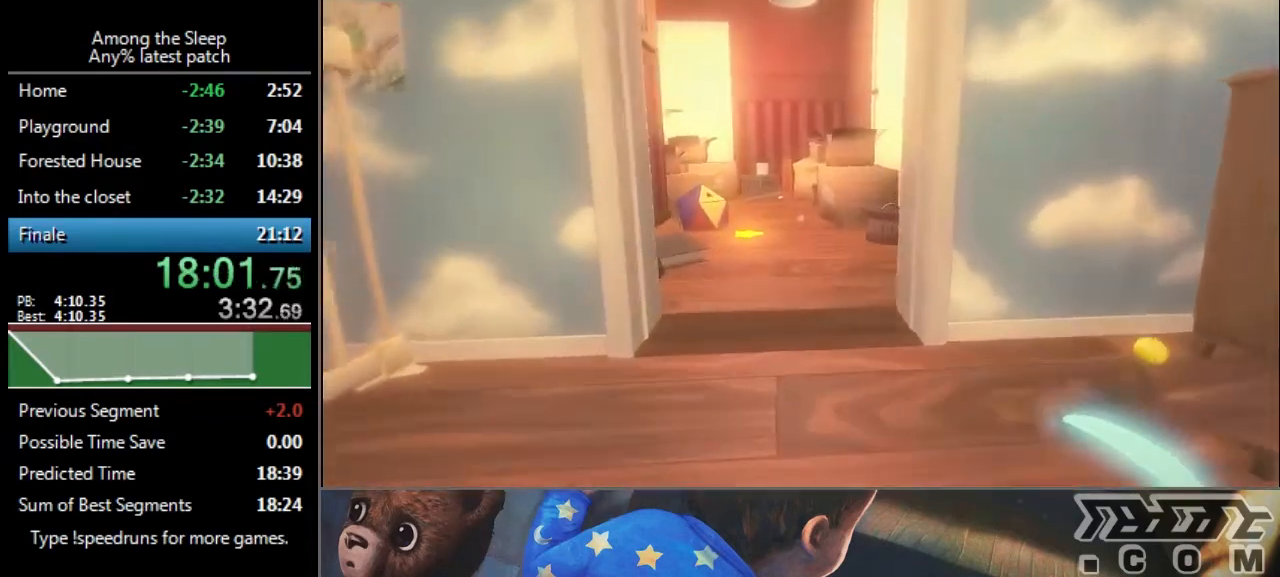
{"keys": ["sprint", "w"], "events": []}
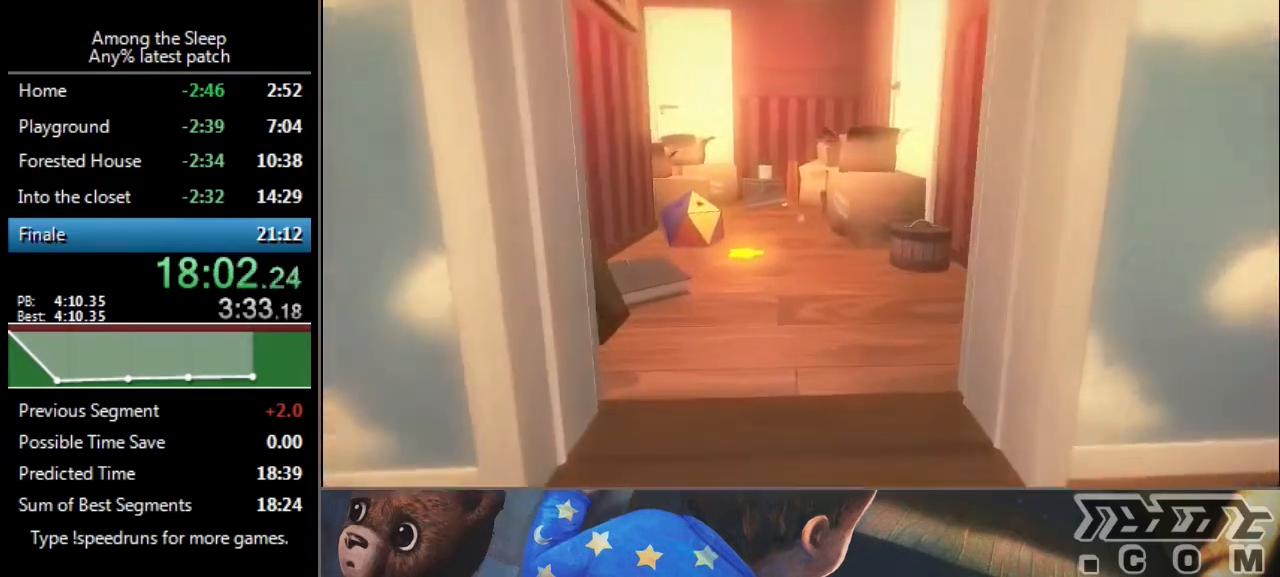
{"keys": ["sprint", "w"], "events": []}
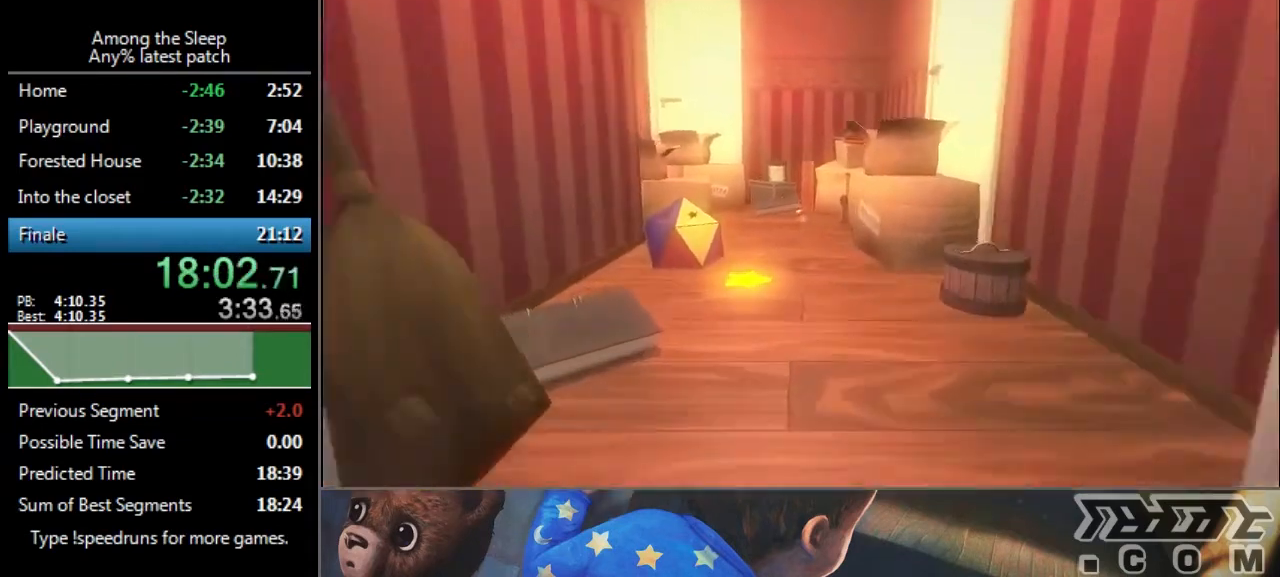
{"keys": ["sprint", "w"], "events": []}
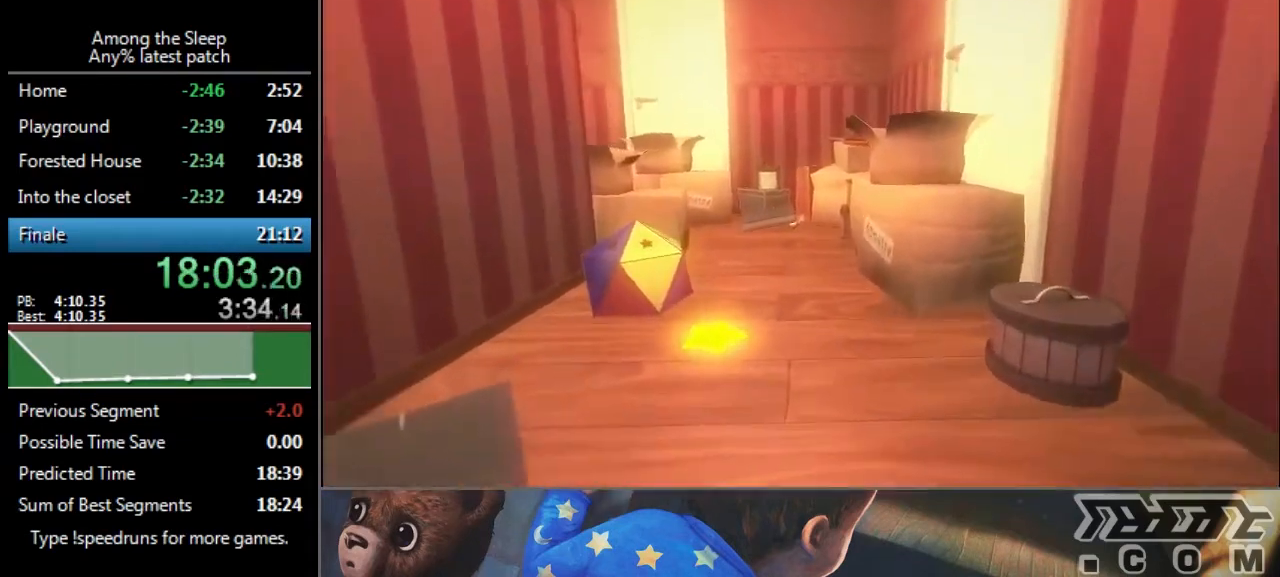
{"keys": ["sprint", "w"], "events": []}
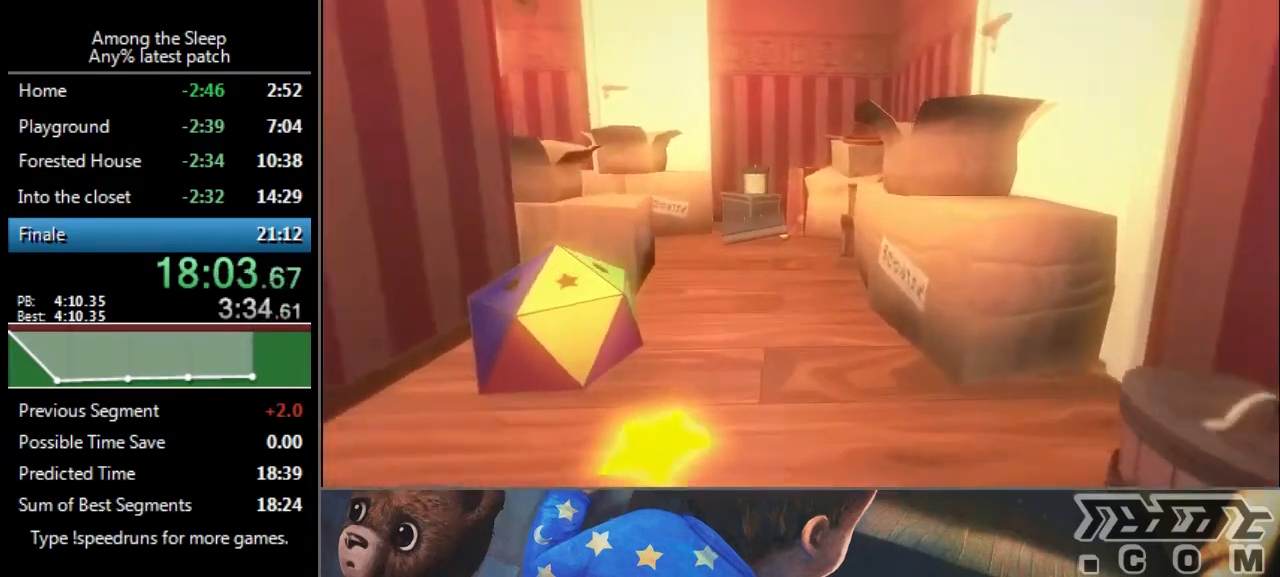
{"keys": ["climb", "sprint", "w"], "events": [[501, "climb", "down"]]}
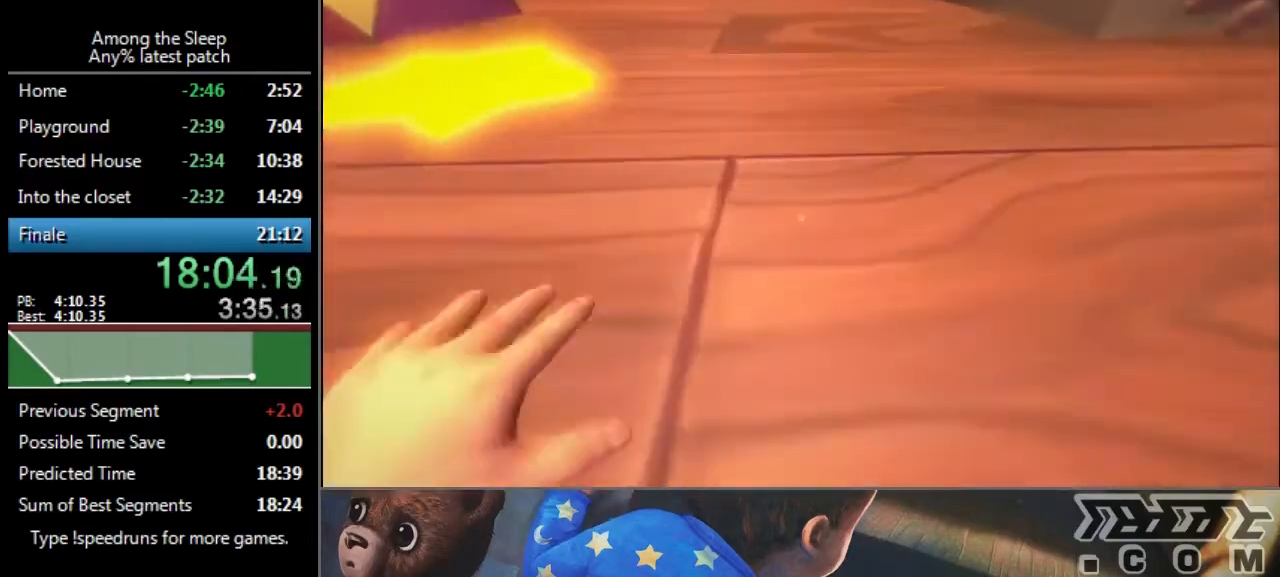
{"keys": ["climb", "sprint", "w"], "events": [[33, "climb", "up"], [200, "climb", "down"], [300, "climb", "up"], [367, "climb", "down"], [400, "climb", "up"], [467, "climb", "down"]]}
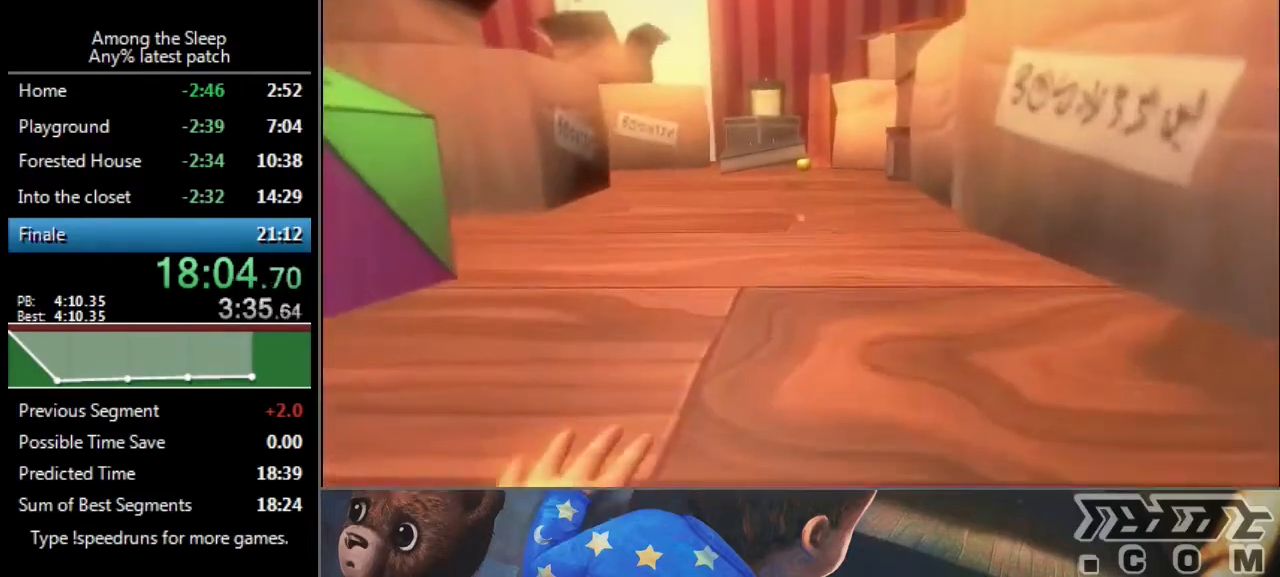
{"keys": ["sprint", "w"], "events": [[100, "climb", "up"], [234, "climb", "down"], [267, "climb", "up"], [467, "climb", "down"], [501, "climb", "up"]]}
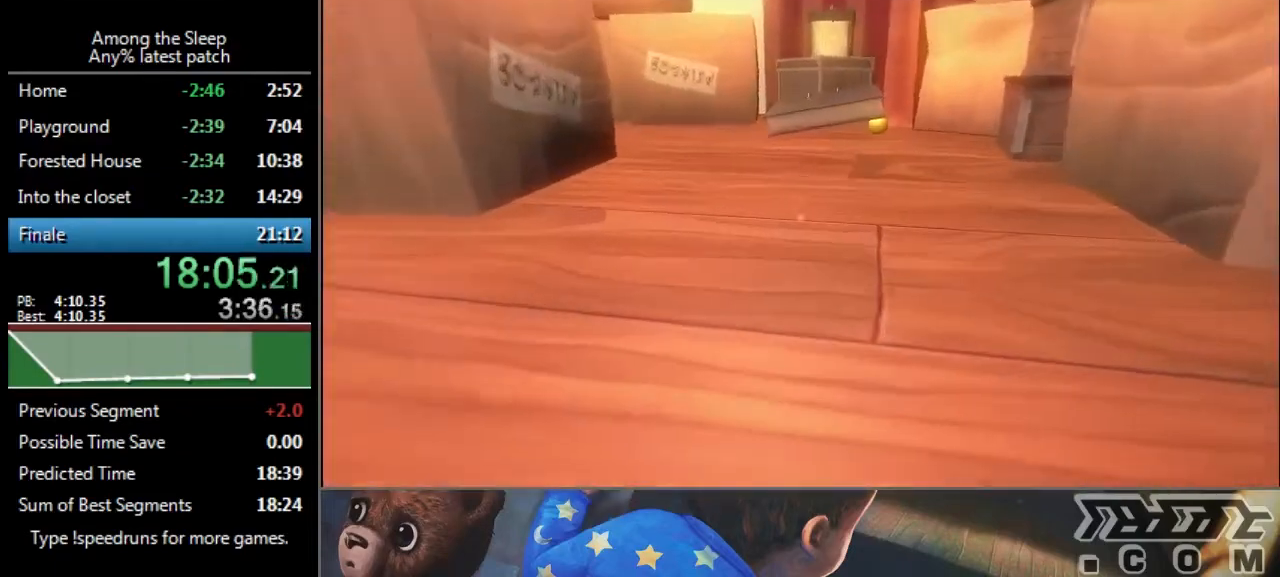
{"keys": ["sprint", "w"], "events": [[100, "climb", "down"], [233, "climb", "up"]]}
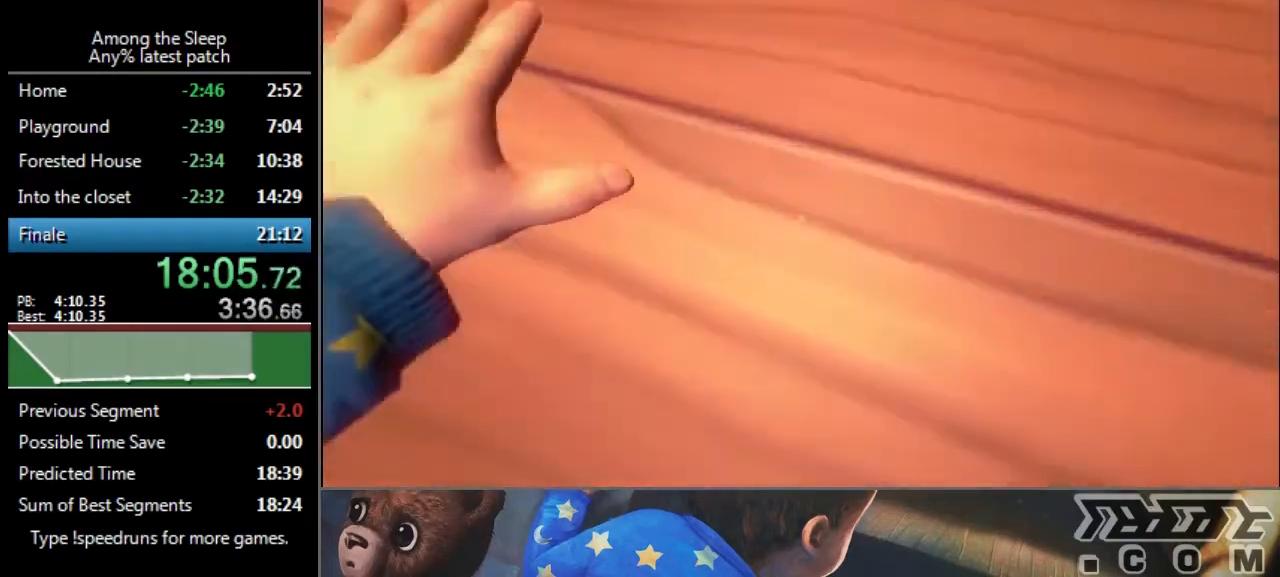
{"keys": ["d", "sprint", "w"], "events": [[234, "d", "down"]]}
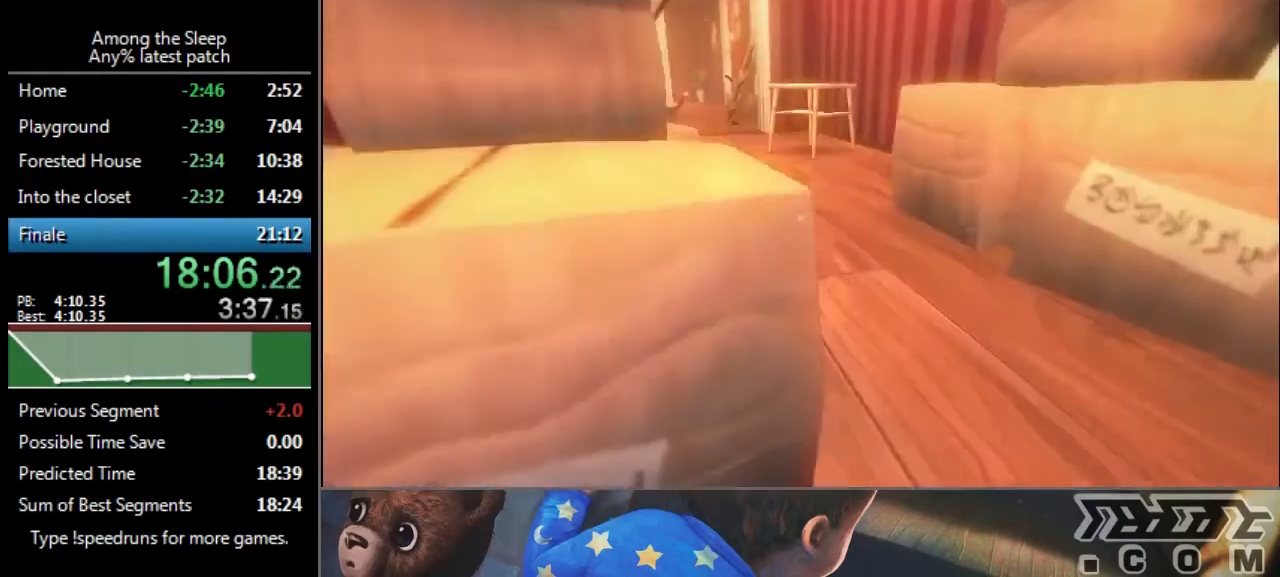
{"keys": ["sprint", "w"], "events": [[333, "d", "up"]]}
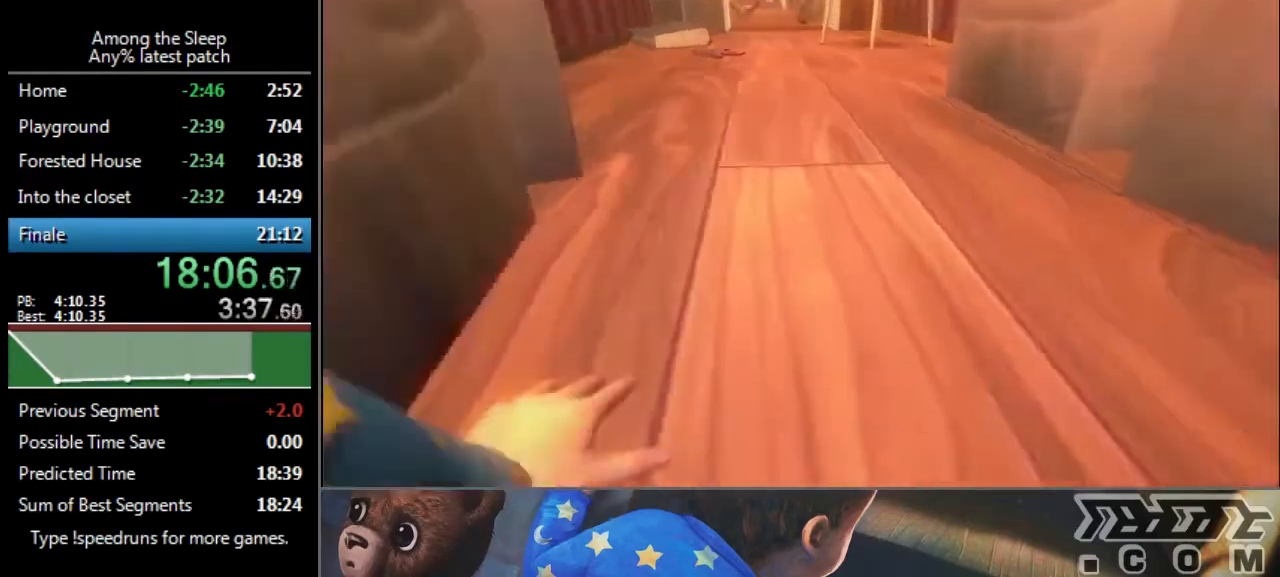
{"keys": ["climb", "sprint", "w"], "events": [[34, "climb", "down"], [134, "climb", "up"], [167, "climb", "down"], [234, "climb", "up"], [334, "climb", "down"], [434, "climb", "up"], [501, "climb", "down"]]}
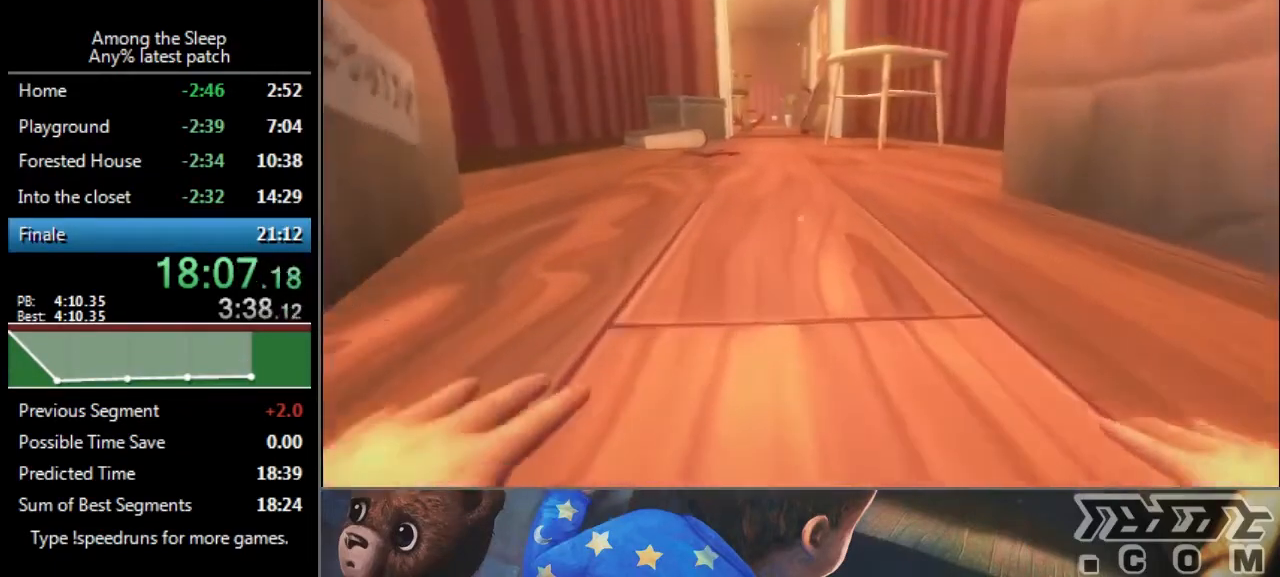
{"keys": ["sprint", "w"], "events": [[67, "climb", "up"], [133, "climb", "down"], [233, "climb", "up"], [267, "climb", "down"], [367, "climb", "up"], [434, "climb", "down"], [500, "climb", "up"]]}
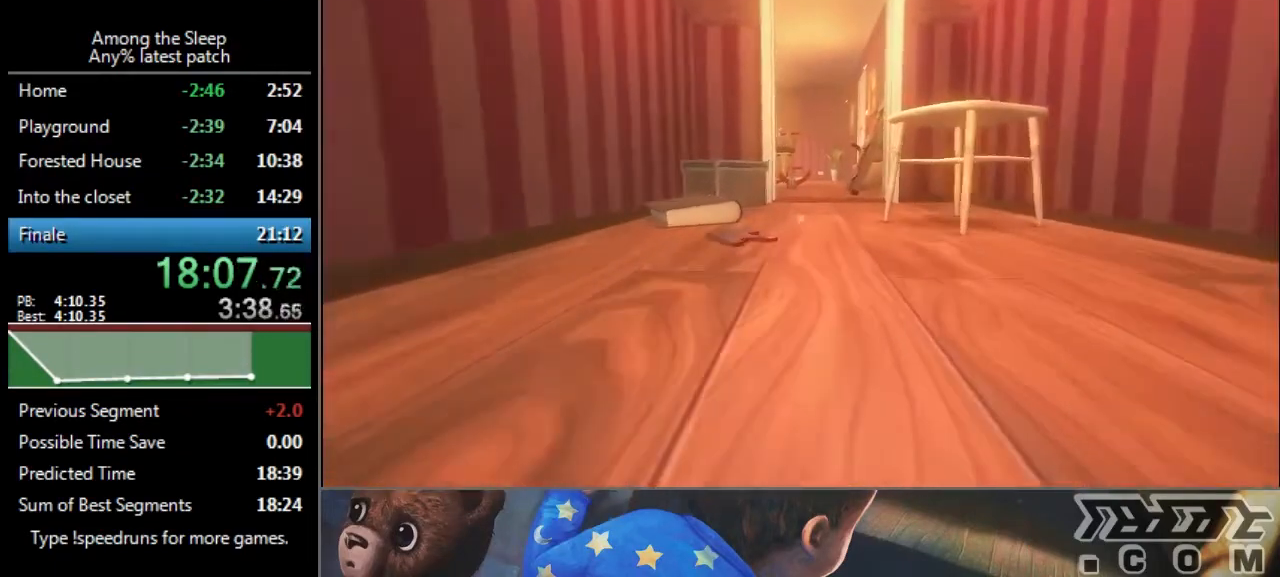
{"keys": ["sprint", "w"], "events": [[134, "climb", "down"], [167, "climb", "up"], [200, "climb", "down"], [301, "climb", "up"], [334, "climb", "down"], [501, "climb", "up"]]}
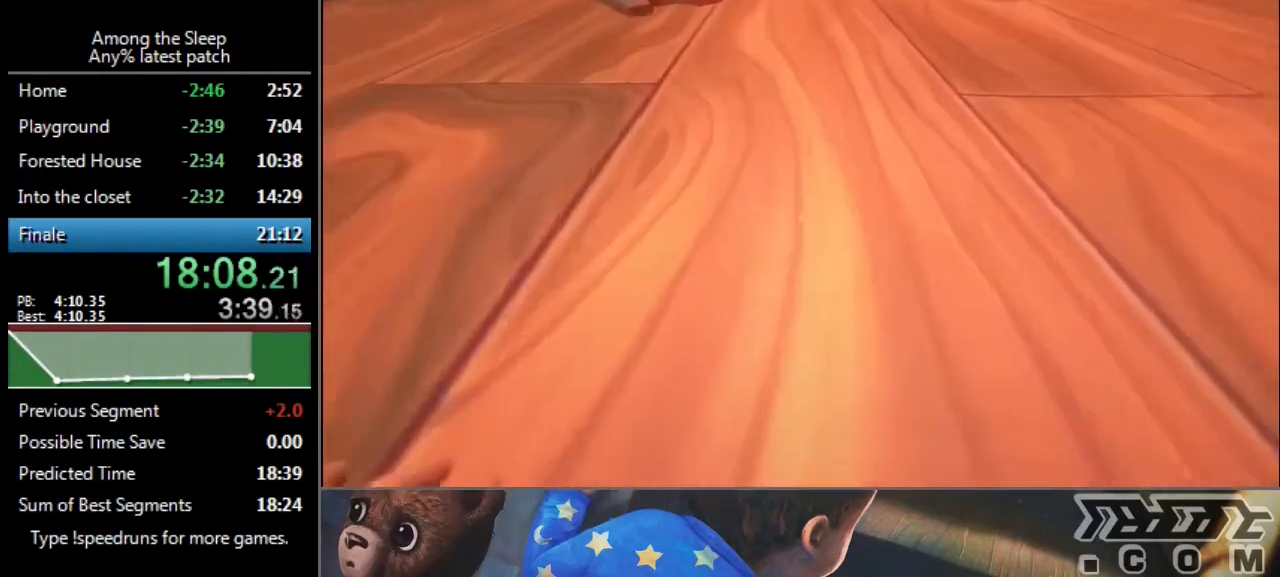
{"keys": ["sprint", "w"], "events": []}
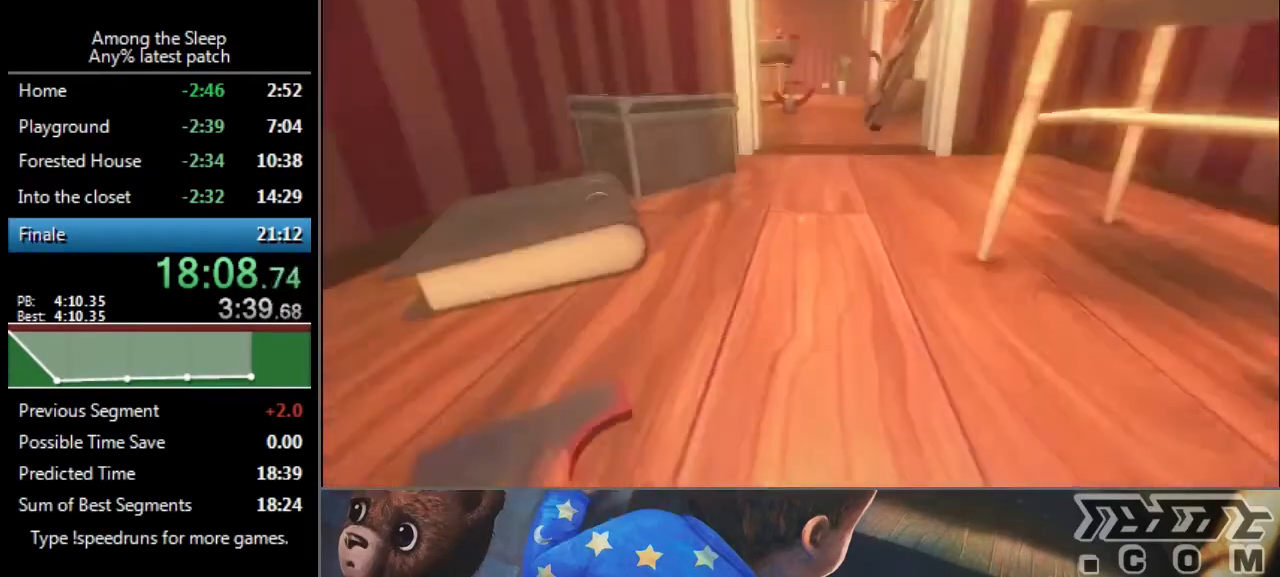
{"keys": ["sprint", "w"], "events": [[134, "sprint", "up"], [301, "sprint", "down"]]}